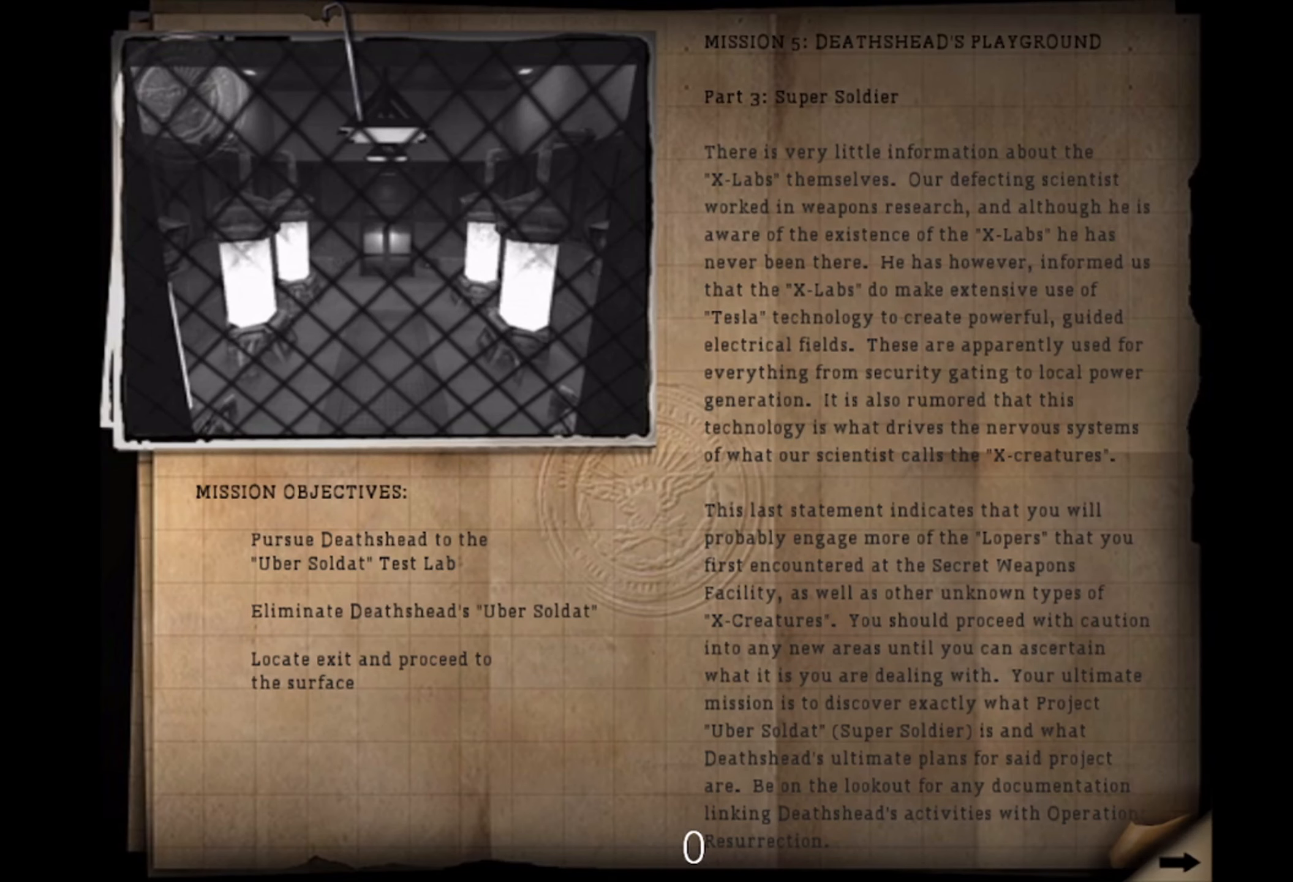
Gameplay with keyboard and mouse; each line is a JSON object with the keys and mouse buttons held at the frame after it. "events" lists presses ("down") and releases ("up") of "1", "2", "3", "4", "5", "a", "alt", "b", "c", "ctrl", "d", "e", "f", "g", "q", "r", "s", "shift", "space", "t", "tab", "v", "w", "x", "z", "mouse_left", "mouse_wheel" and "mouse_right" between this image and that frame as [ms after this image, input, new state], when the widget could be followed in between. "mouse_left", "mouse_wheel", "mouse_right" = the "left", "wheel", "right" buttons of the "mouse" list. No other keys are recorded. "wheel" means that the mouse wheel is clicked or scrolled. Mouse movement is not recorded.
{"keys": [], "mouse": ["left"], "events": [[200, "mouse_left", "down"], [200, "space", "down"], [267, "mouse_left", "up"], [300, "space", "up"], [400, "space", "down"], [417, "mouse_left", "down"], [500, "space", "up"]]}
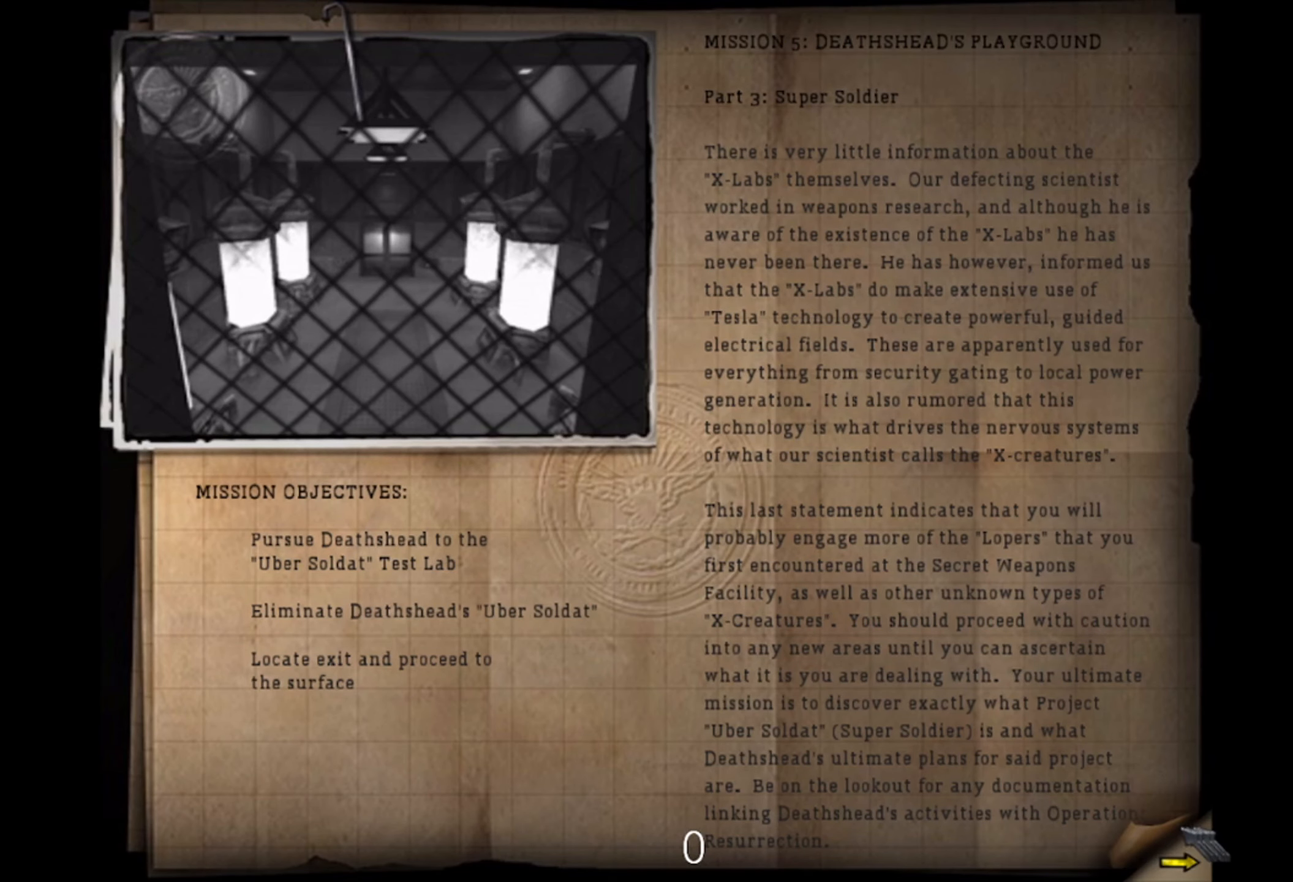
{"keys": ["w"], "mouse": [], "events": [[50, "mouse_left", "up"], [100, "space", "down"], [200, "space", "up"], [317, "w", "down"]]}
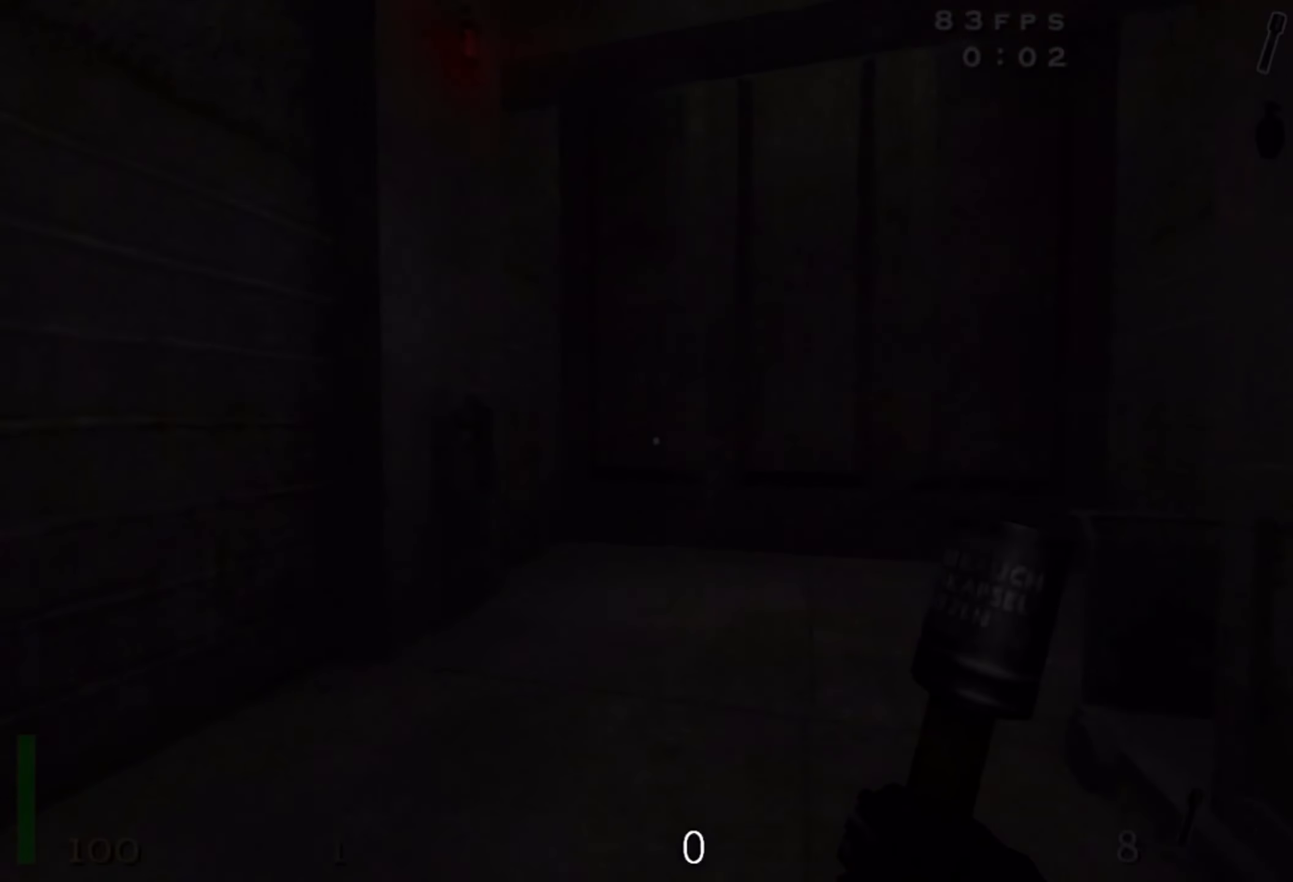
{"keys": ["shift", "w"], "mouse": [], "events": [[17, "shift", "down"]]}
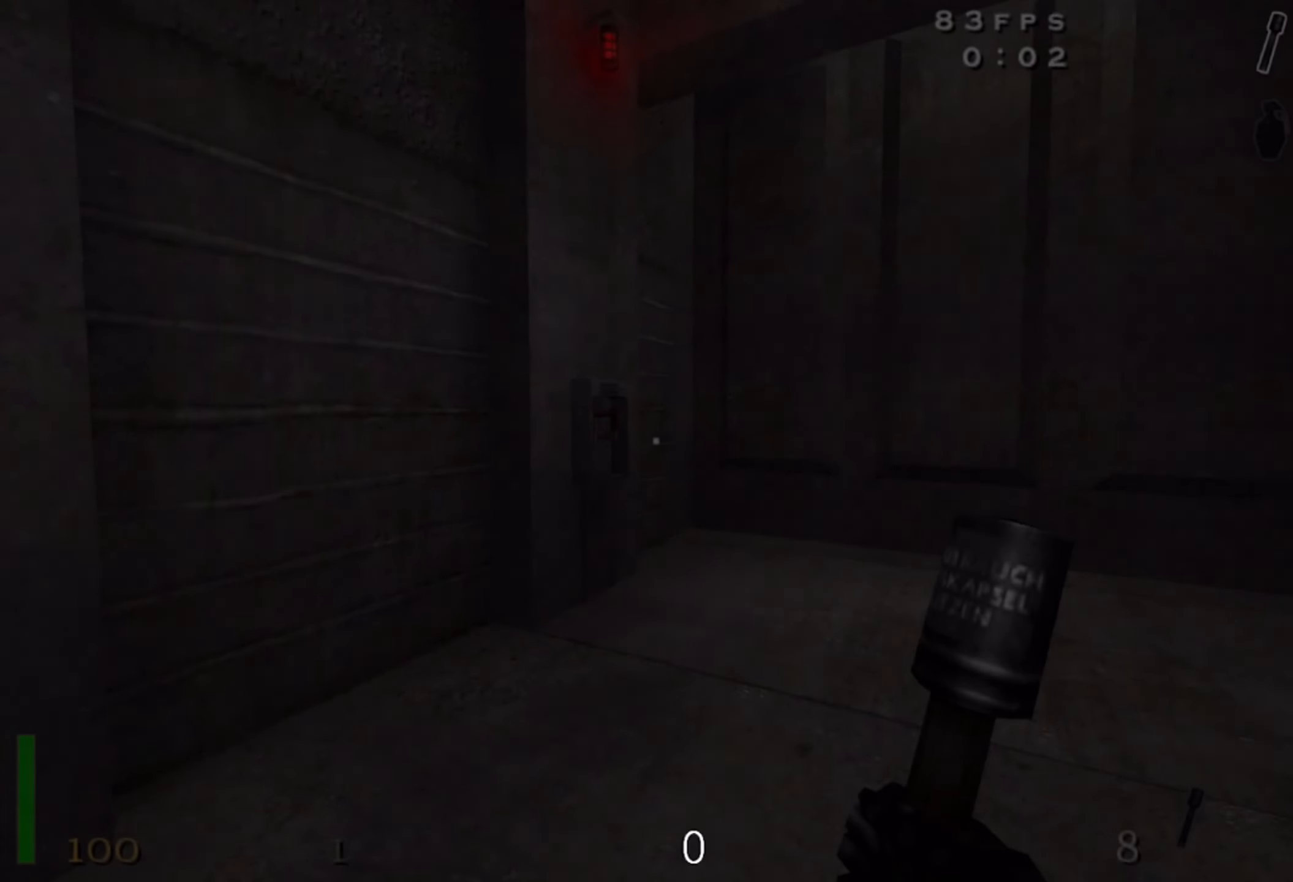
{"keys": ["shift", "w"], "mouse": [], "events": []}
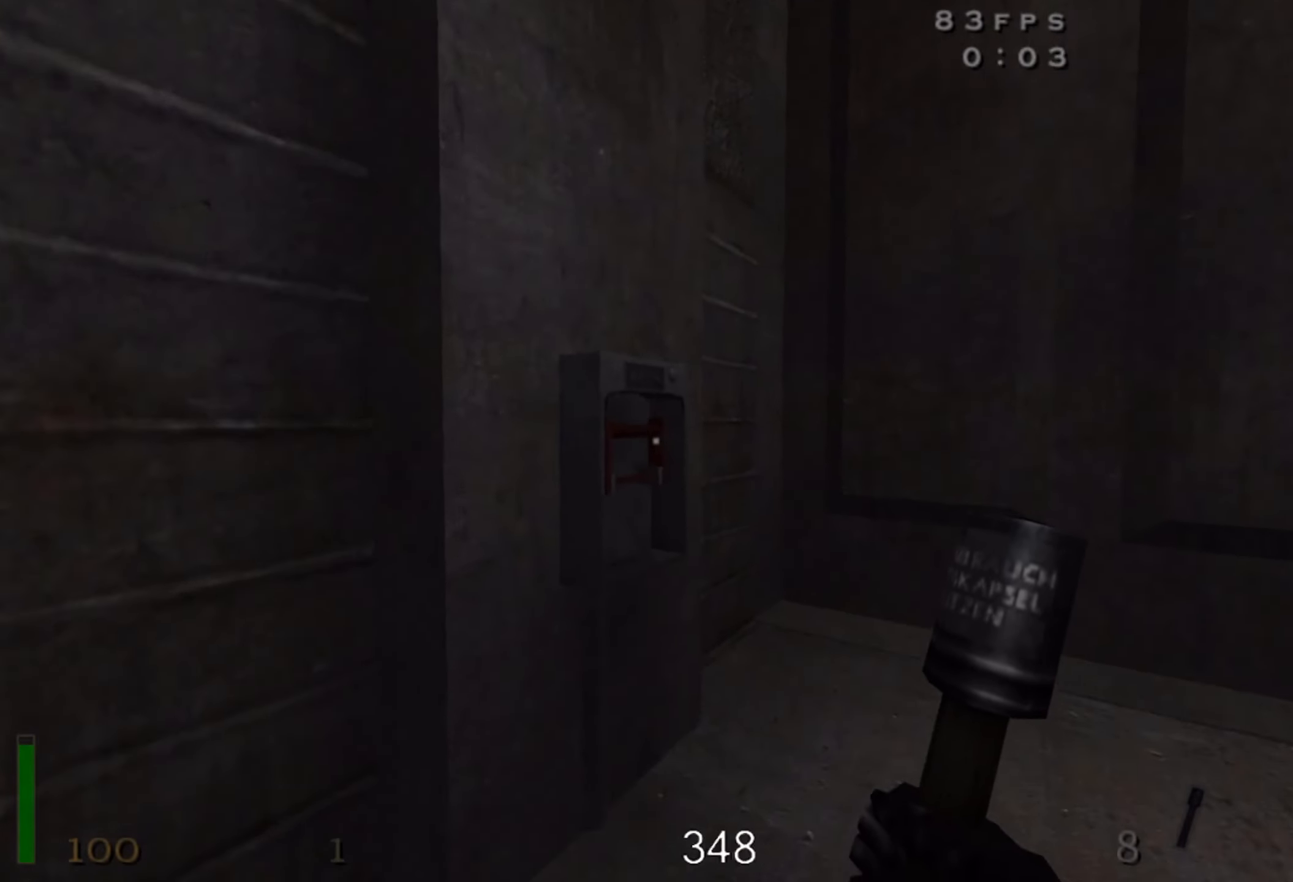
{"keys": ["w"], "mouse": [], "events": [[17, "w", "up"], [33, "f", "down"], [50, "shift", "up"], [100, "f", "up"], [233, "d", "down"], [367, "w", "down"], [467, "d", "up"]]}
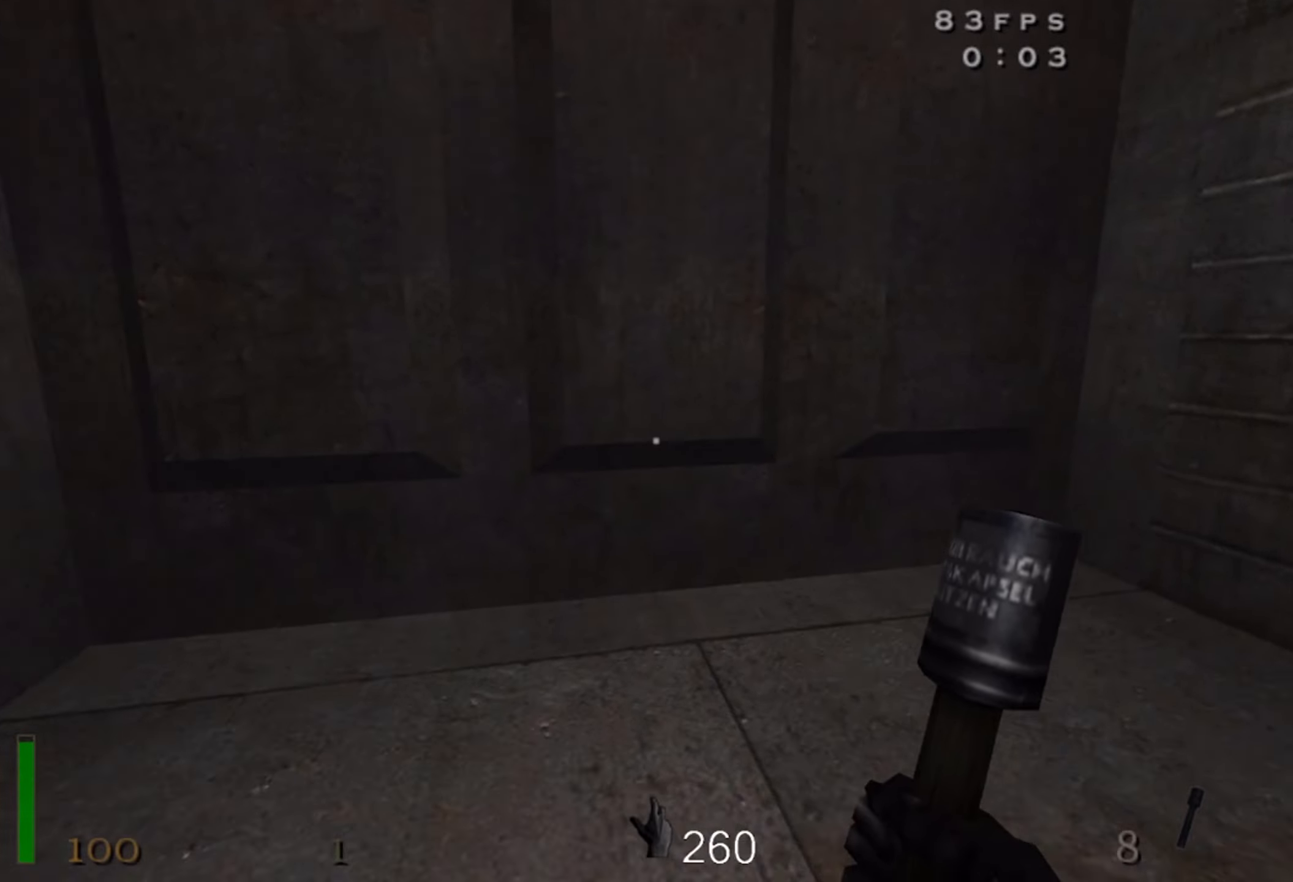
{"keys": ["c", "w"], "mouse": [], "events": [[200, "c", "down"]]}
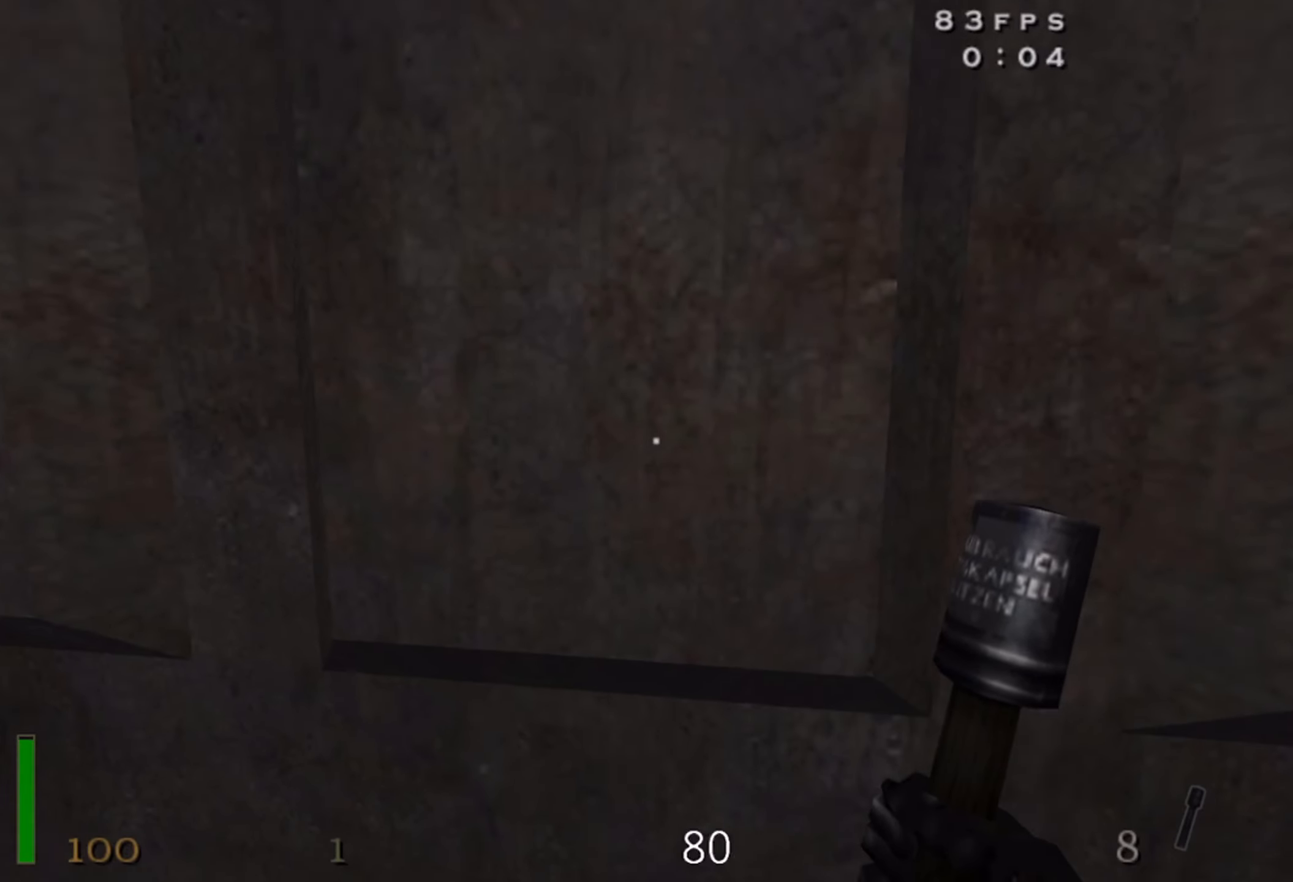
{"keys": ["c", "w"], "mouse": [], "events": []}
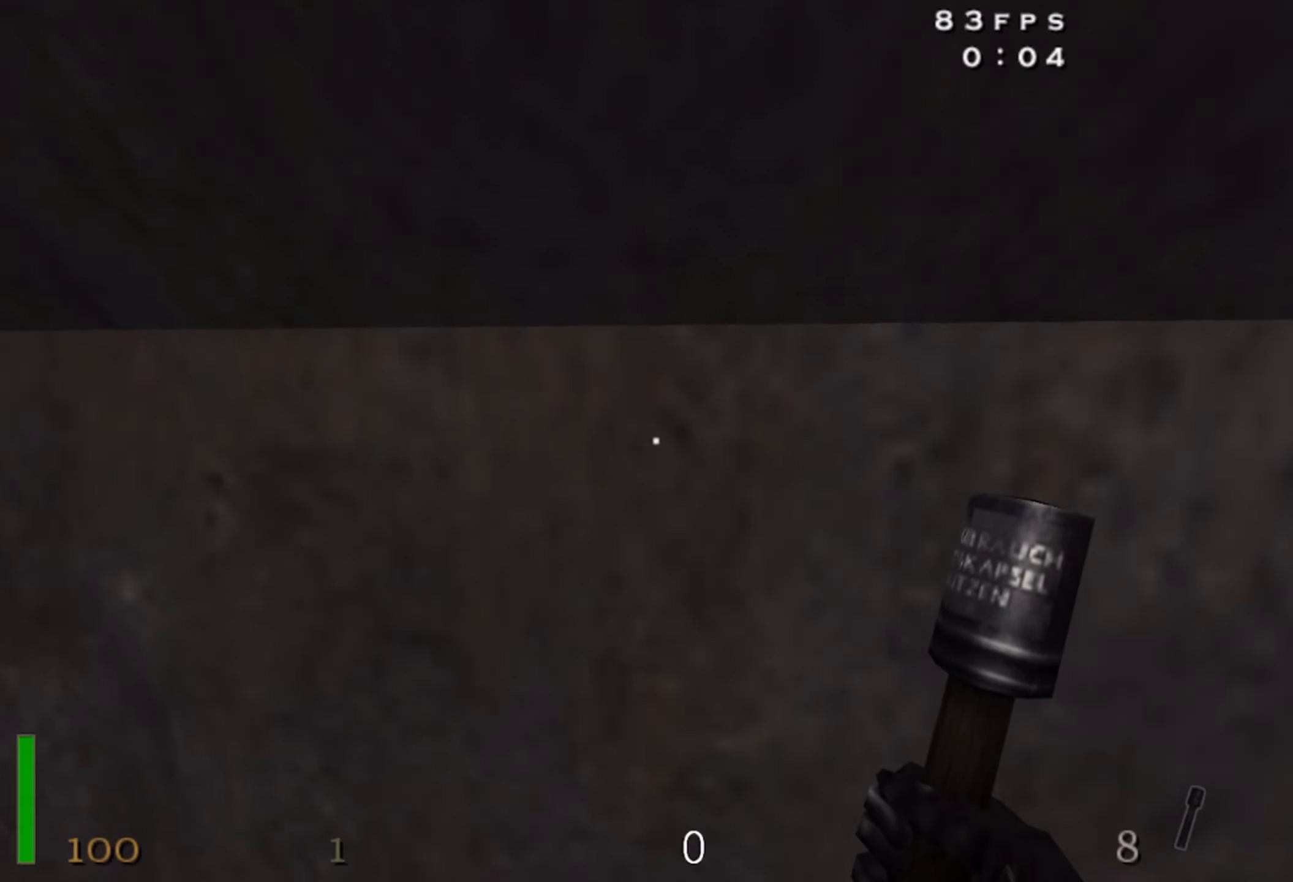
{"keys": ["c", "w"], "mouse": [], "events": []}
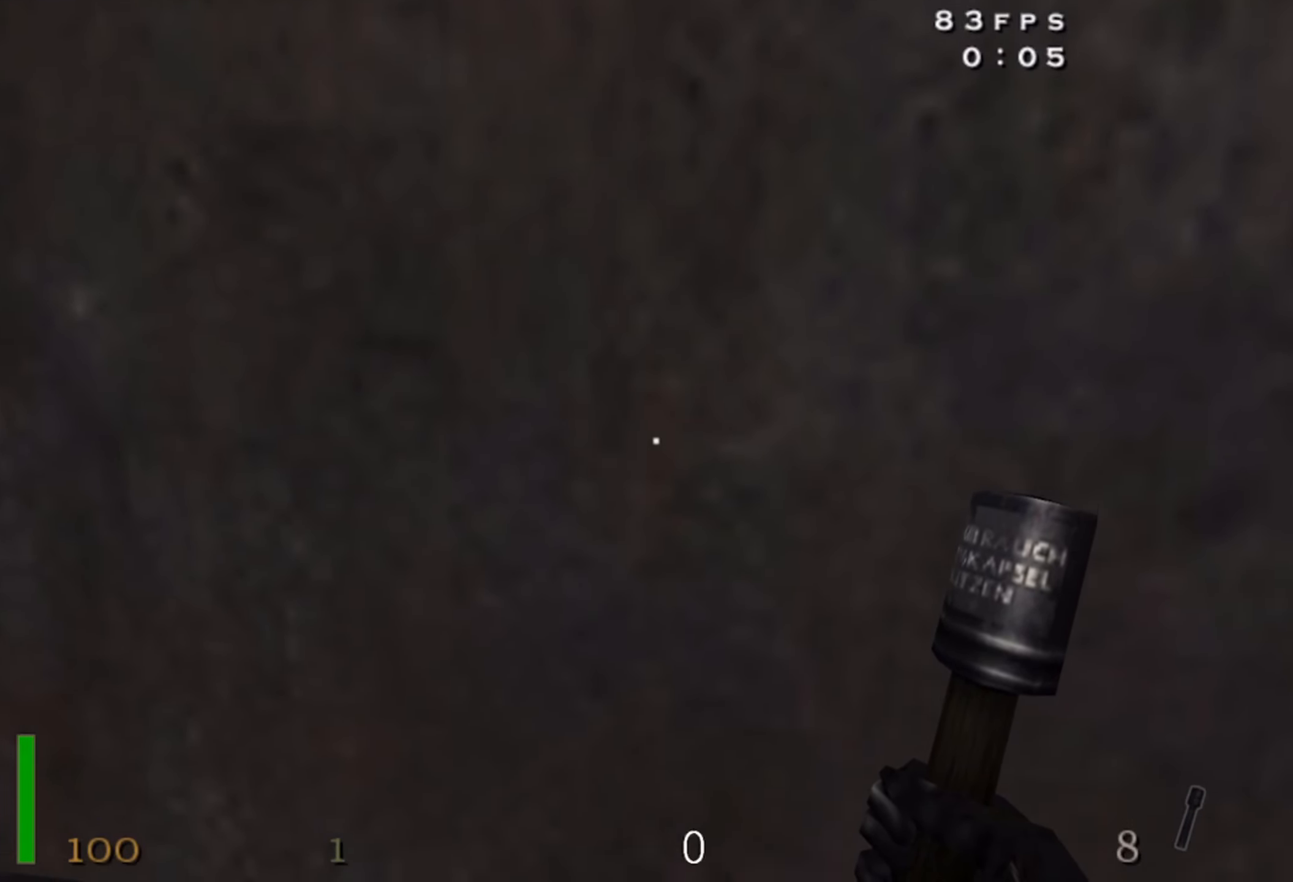
{"keys": ["c", "w"], "mouse": [], "events": []}
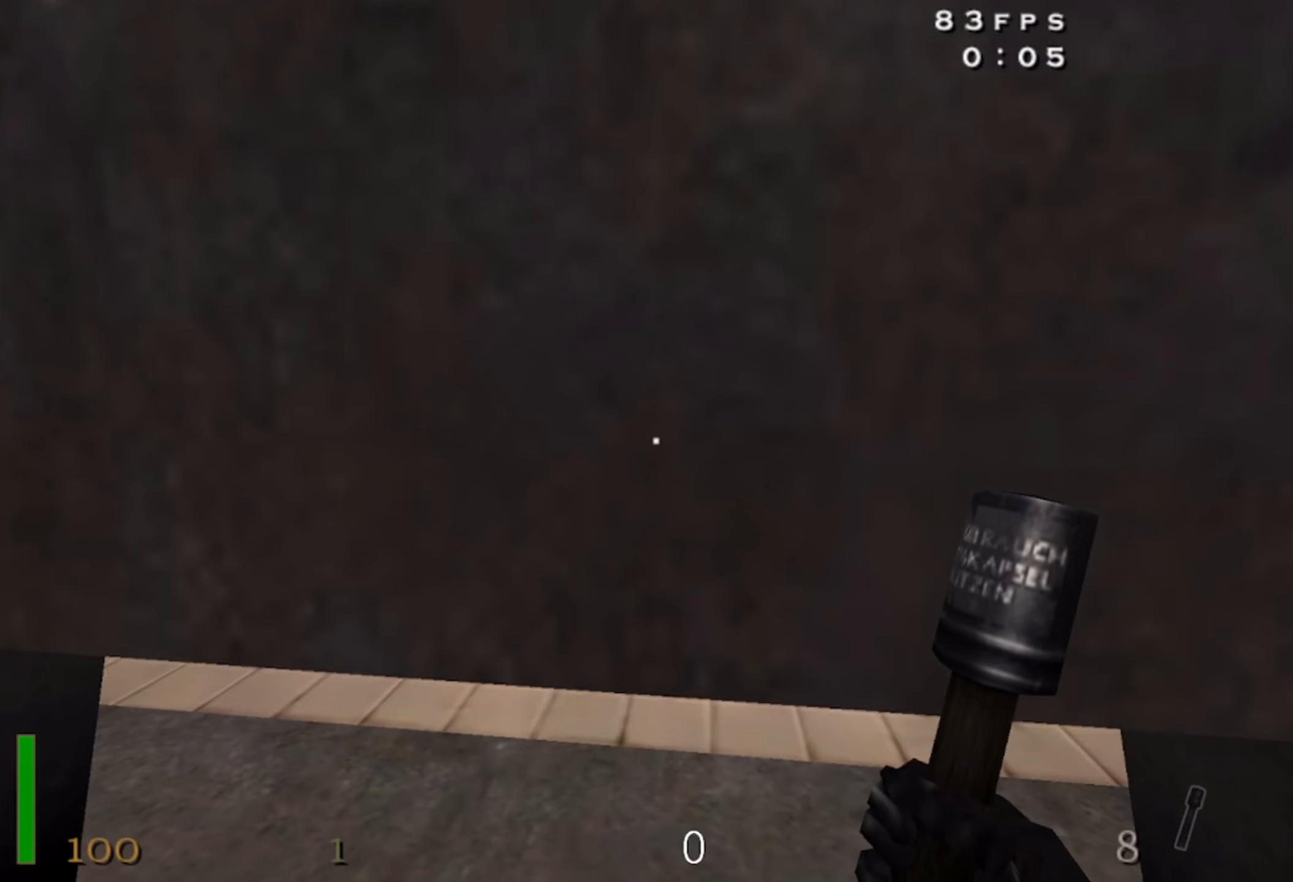
{"keys": ["c", "w"], "mouse": [], "events": [[167, "z", "down"], [300, "z", "up"]]}
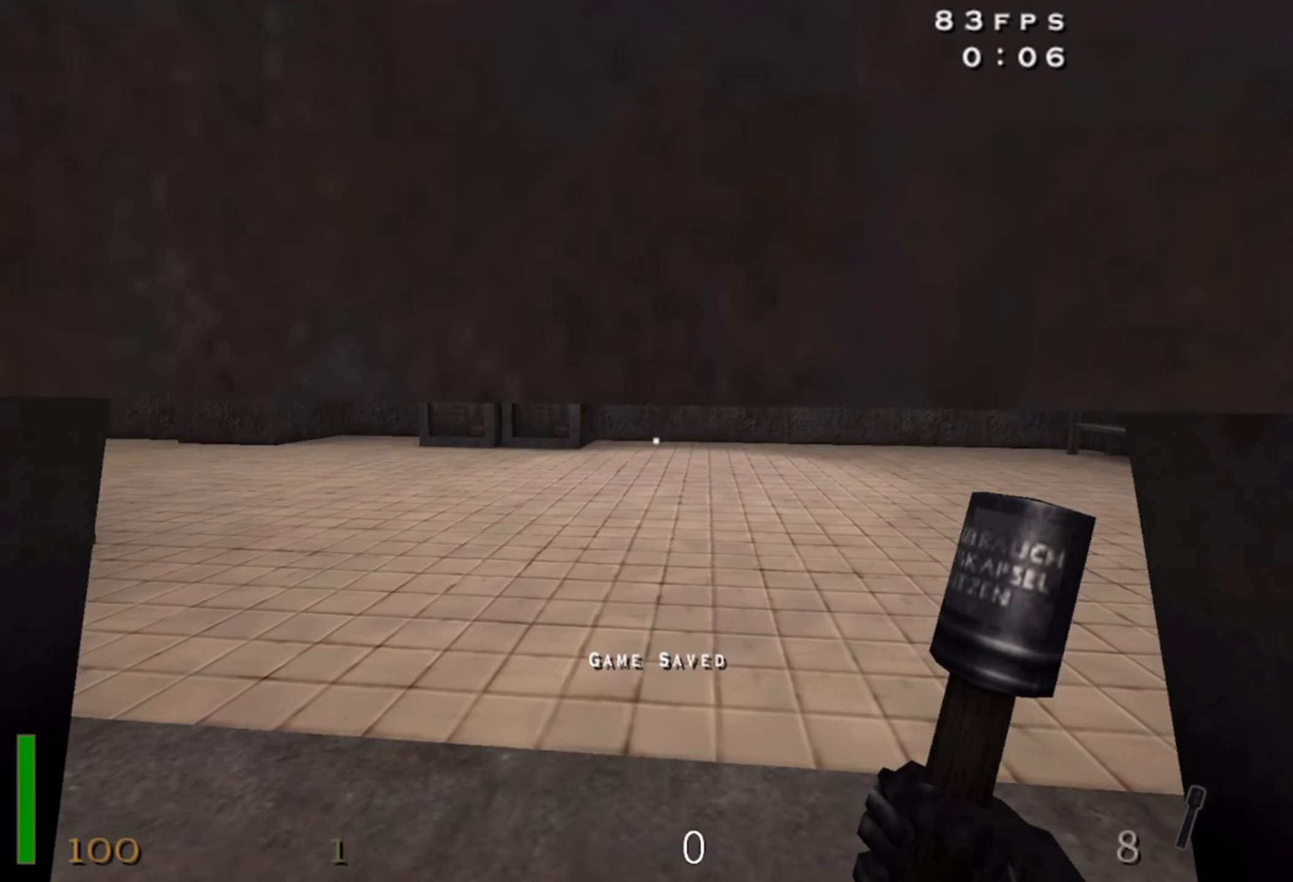
{"keys": ["c", "w"], "mouse": [], "events": []}
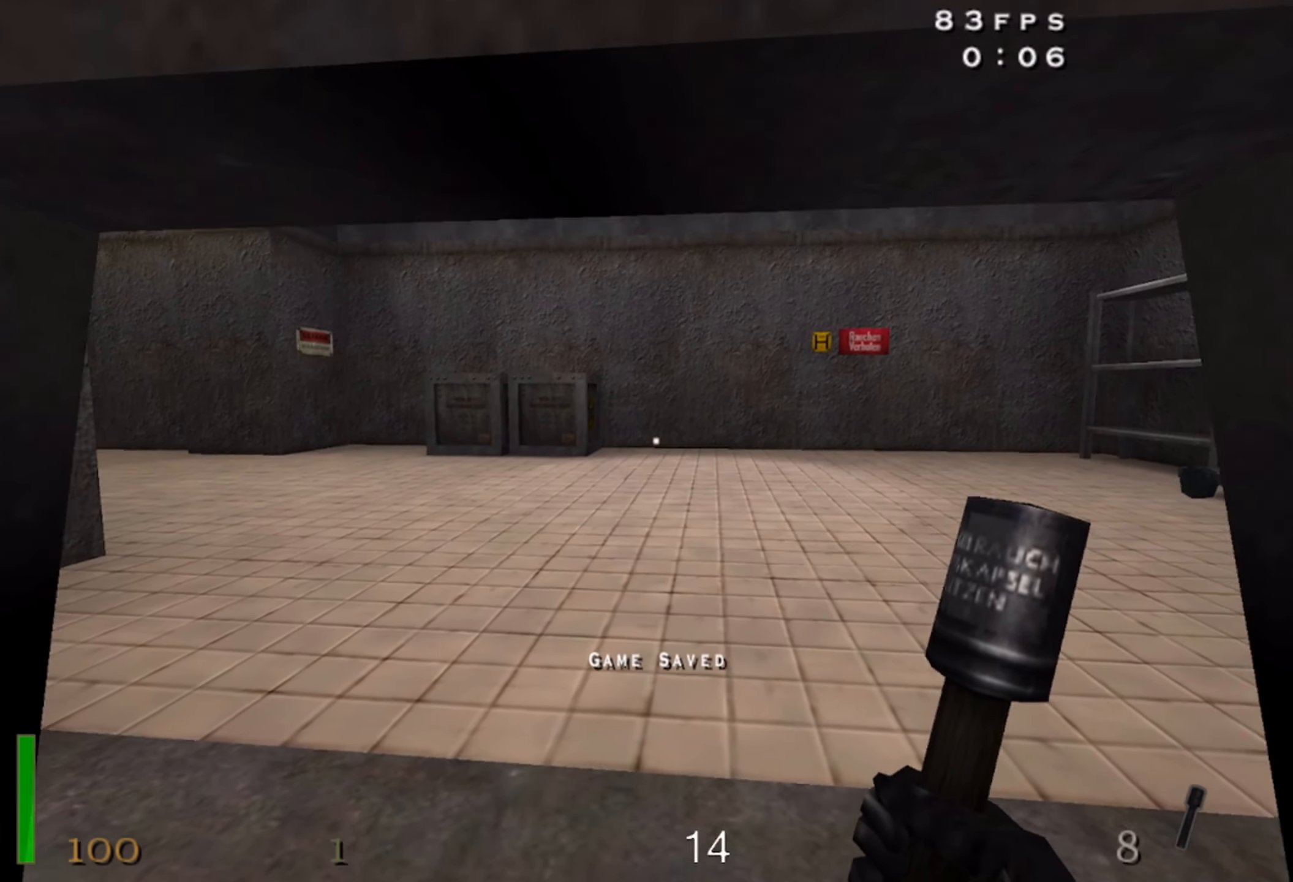
{"keys": ["w"], "mouse": [], "events": [[384, "c", "up"]]}
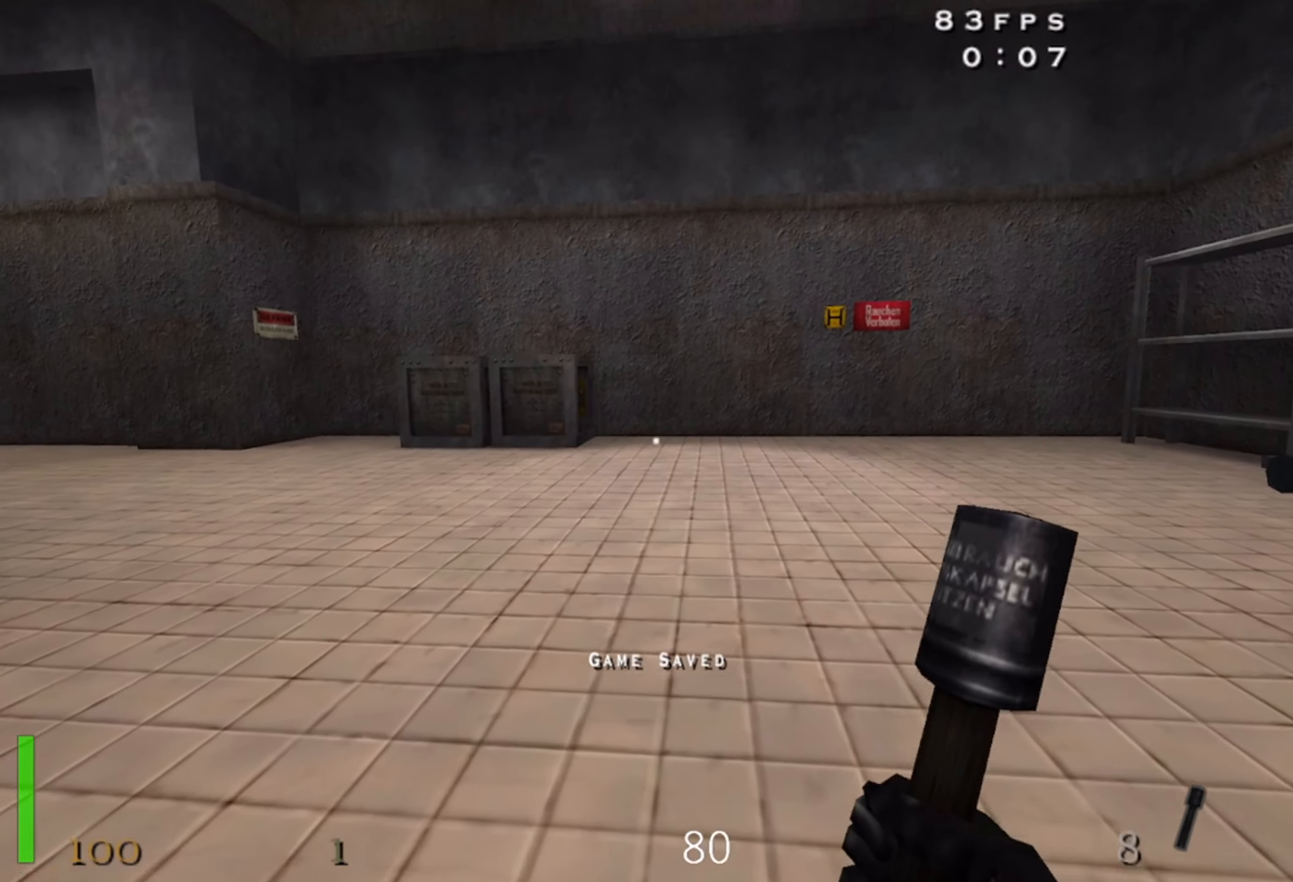
{"keys": ["w"], "mouse": [], "events": []}
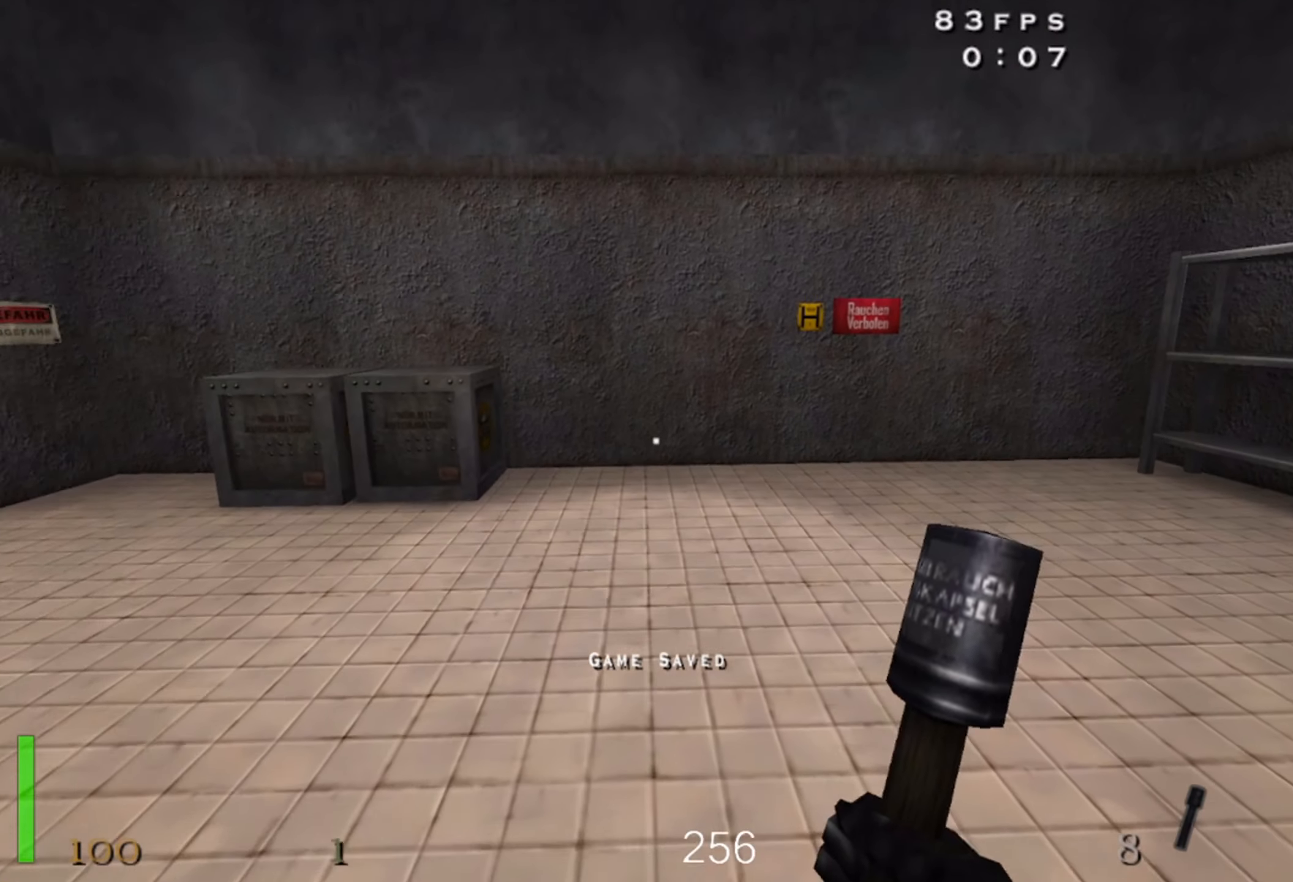
{"keys": ["a", "shift", "space", "w"], "mouse": [], "events": [[34, "a", "down"], [217, "shift", "down"], [384, "space", "down"]]}
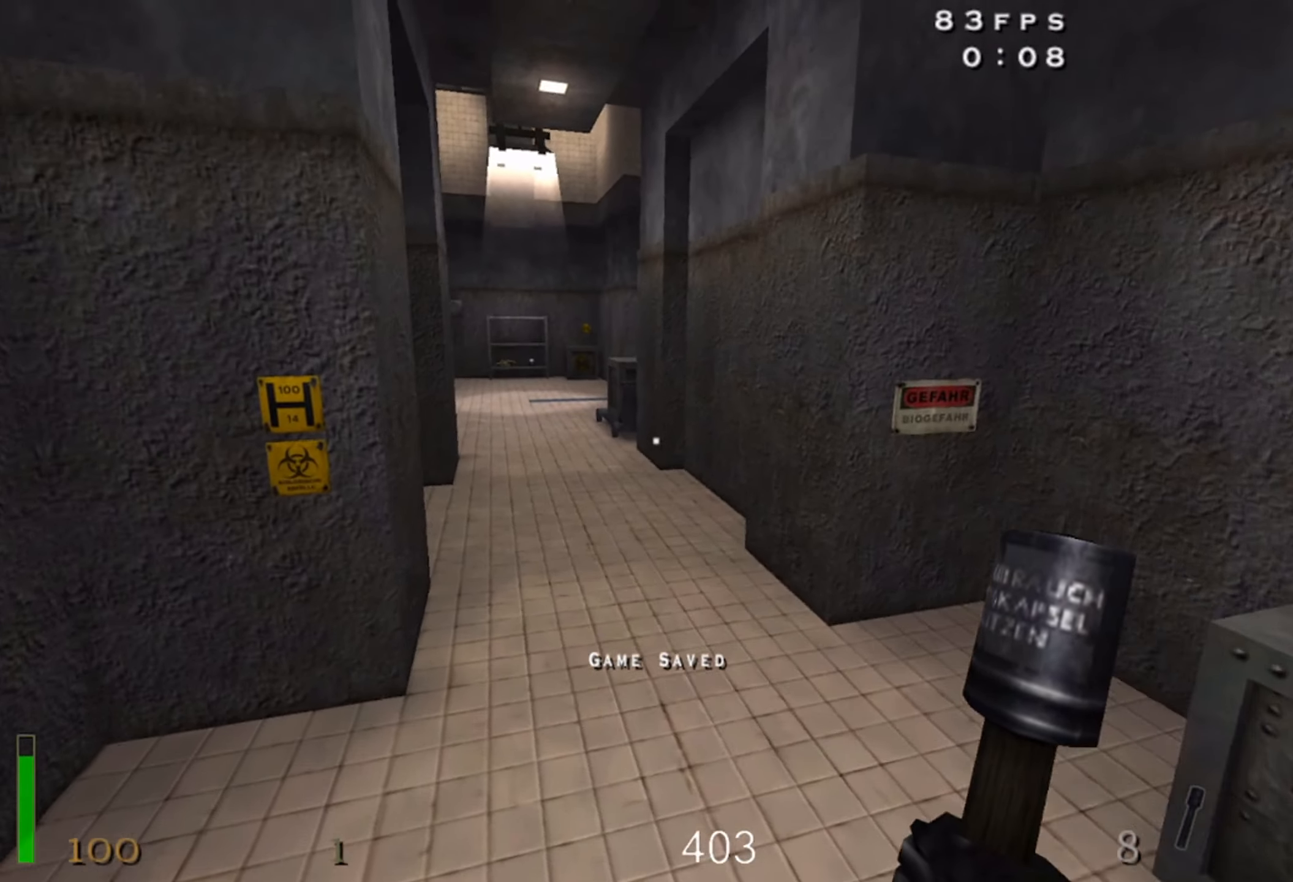
{"keys": ["space"], "mouse": [], "events": [[34, "space", "up"], [450, "space", "down"], [466, "a", "up"], [466, "shift", "up"], [483, "w", "up"]]}
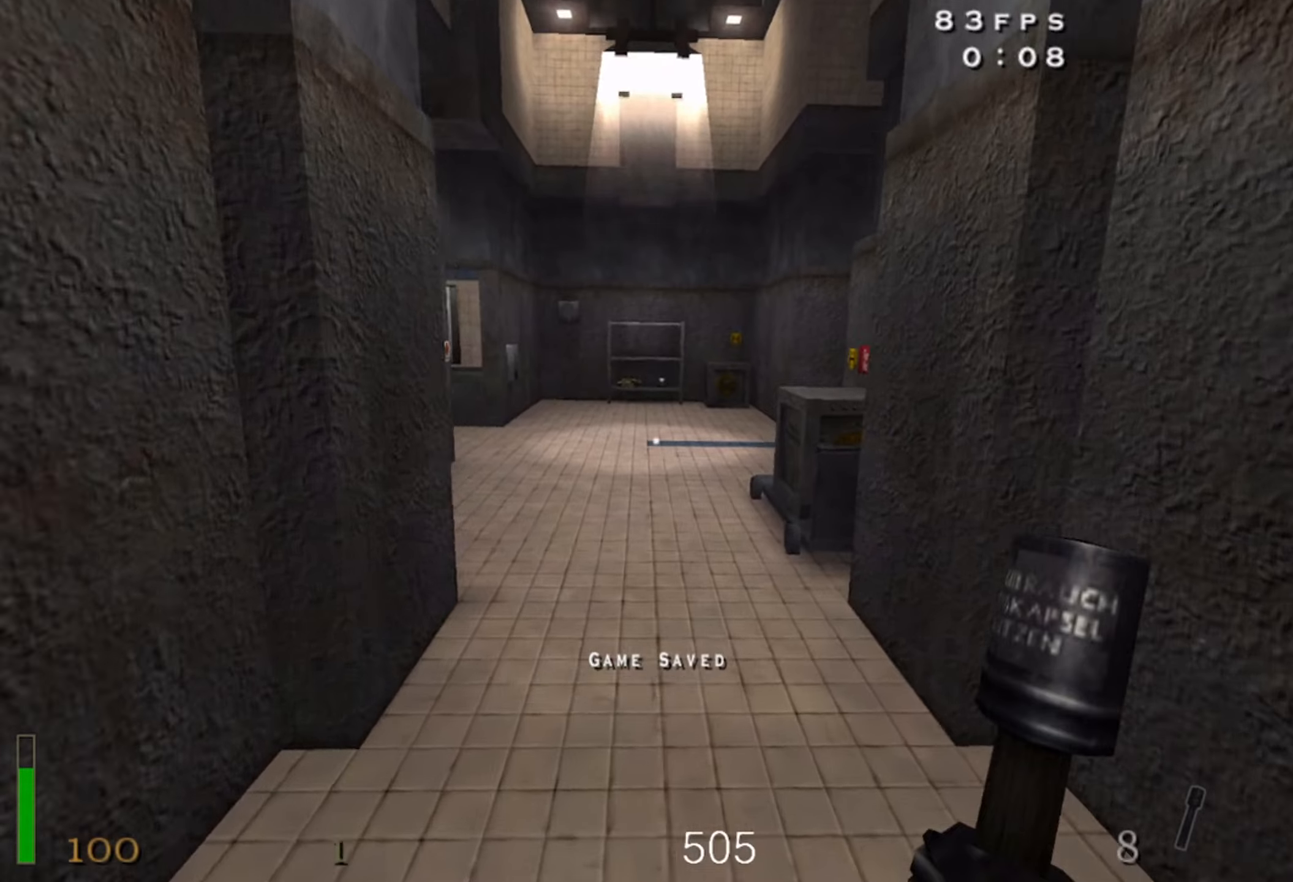
{"keys": [], "mouse": [], "events": [[66, "d", "down"], [133, "space", "up"], [183, "d", "up"], [183, "mouse_left", "down"], [283, "mouse_left", "up"]]}
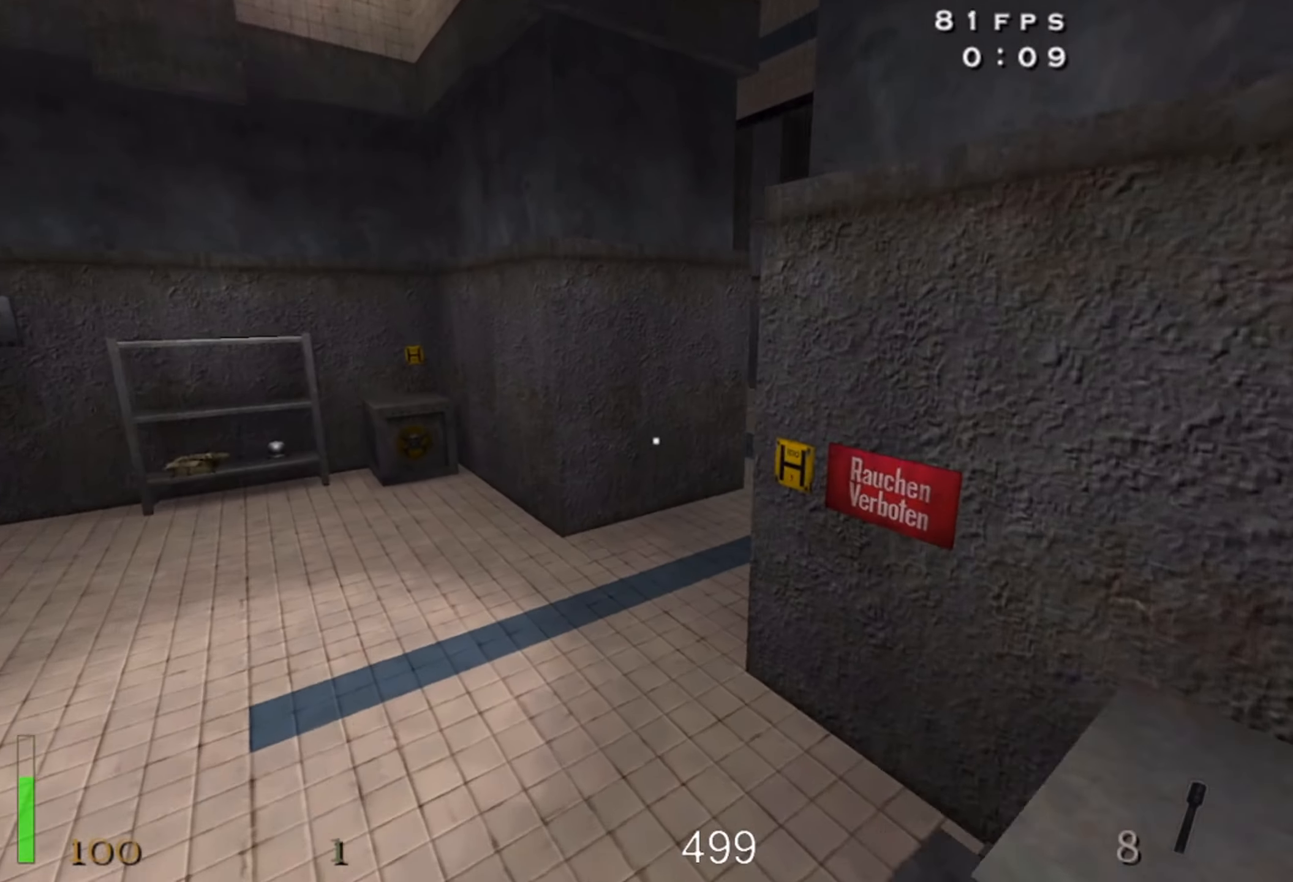
{"keys": ["a", "shift", "w"], "mouse": [], "events": [[66, "a", "down"], [183, "w", "down"], [333, "shift", "down"]]}
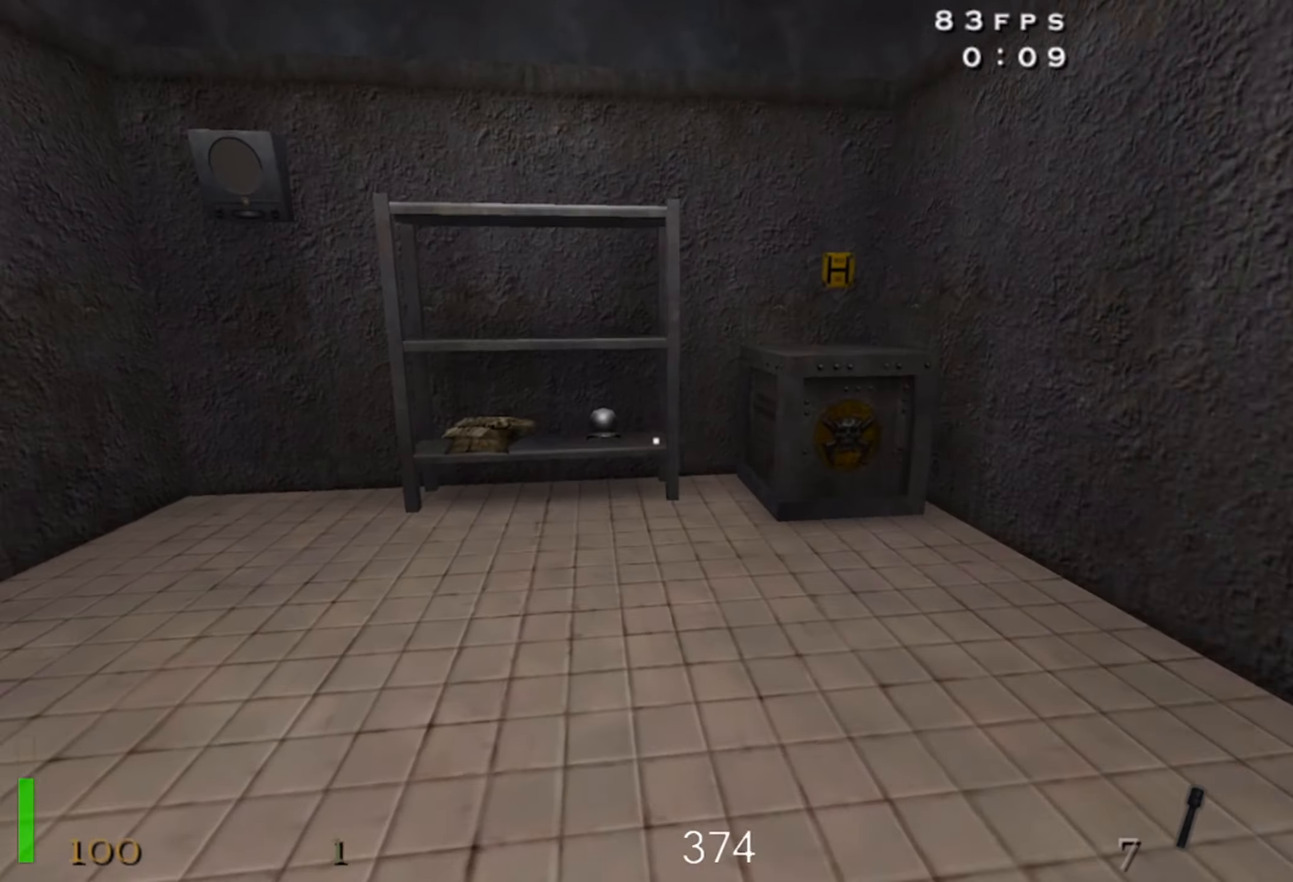
{"keys": ["d"], "mouse": [], "events": [[16, "a", "up"], [400, "d", "down"], [400, "shift", "up"], [416, "w", "up"]]}
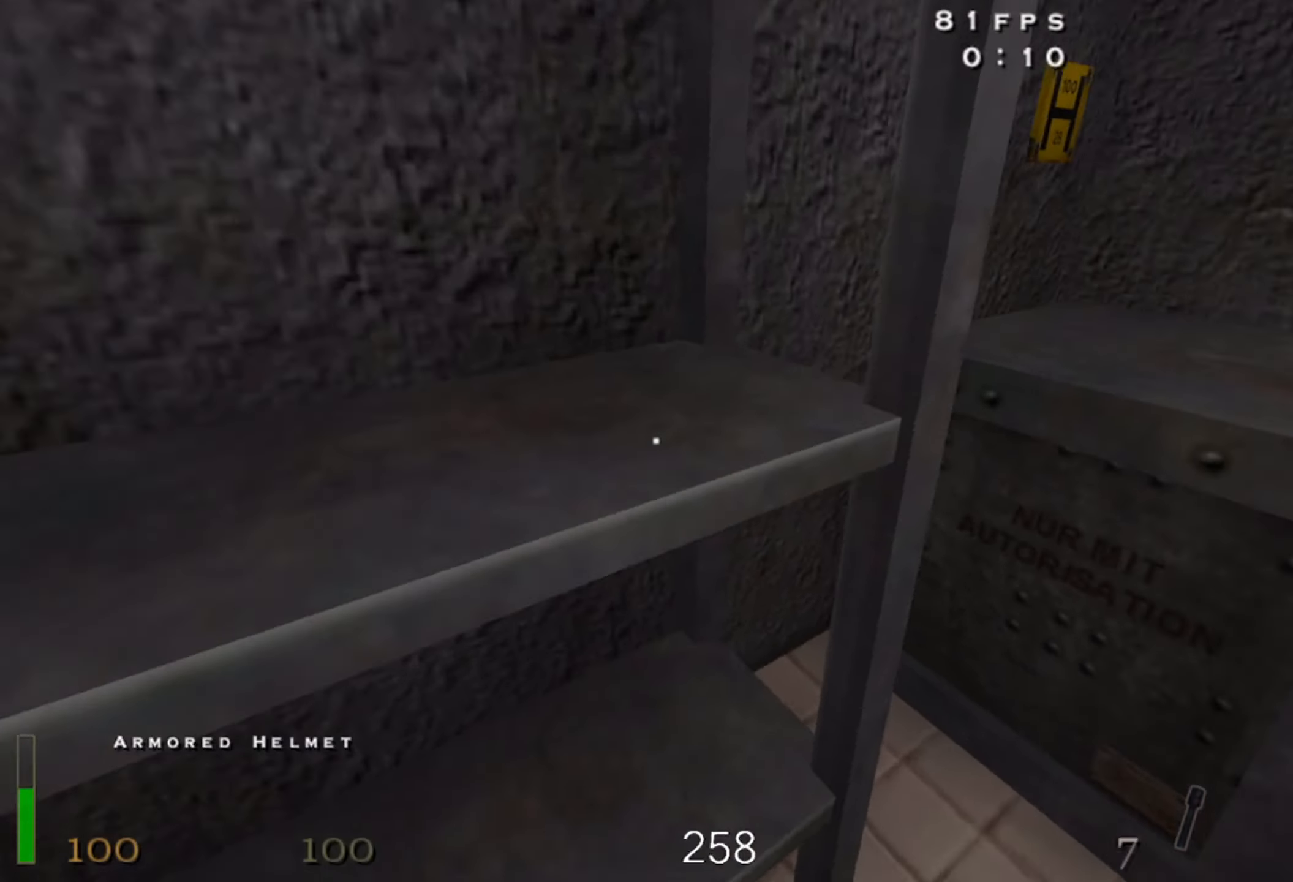
{"keys": ["shift", "w"], "mouse": [], "events": [[216, "w", "down"], [350, "shift", "down"], [450, "d", "up"]]}
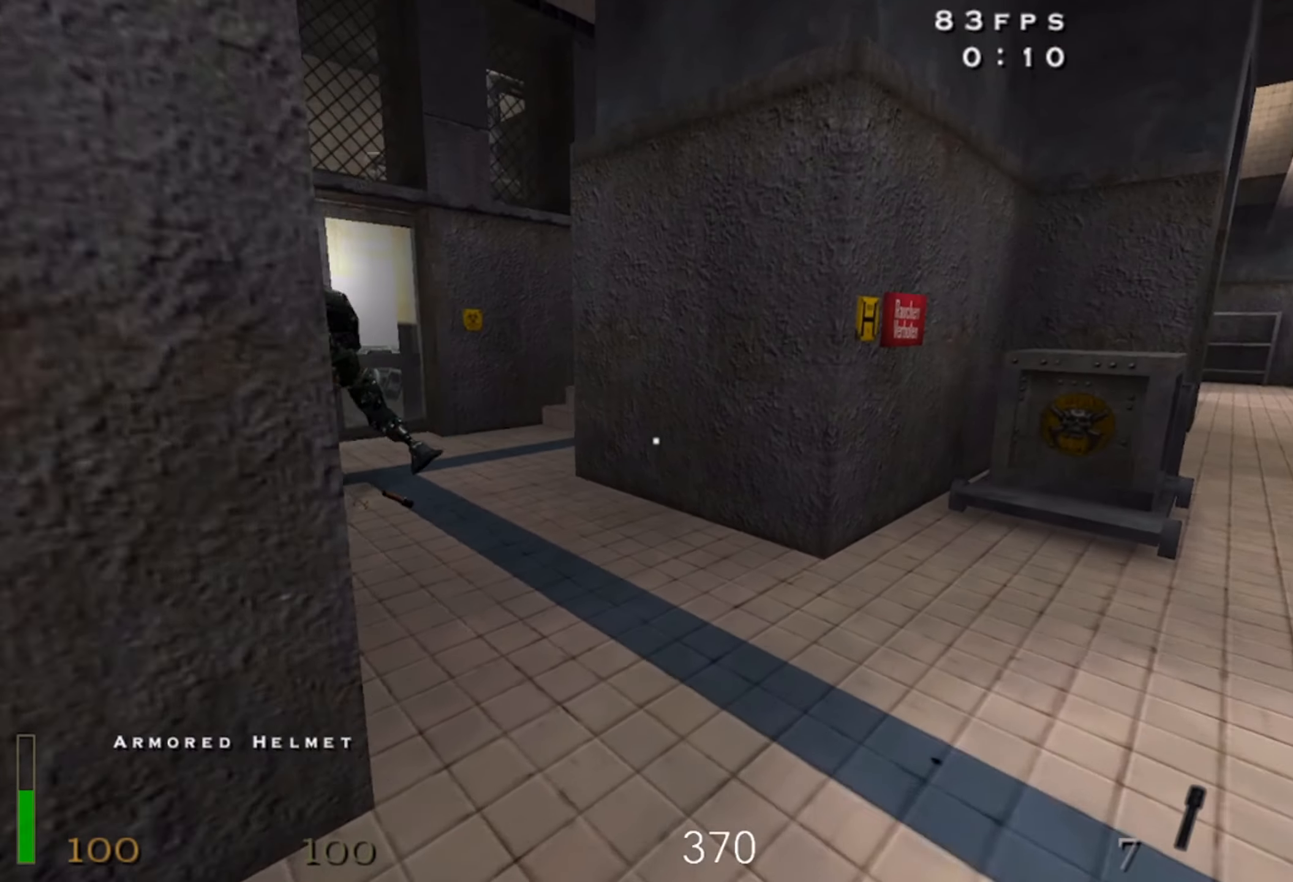
{"keys": ["shift", "w"], "mouse": [], "events": [[116, "a", "down"], [250, "a", "up"]]}
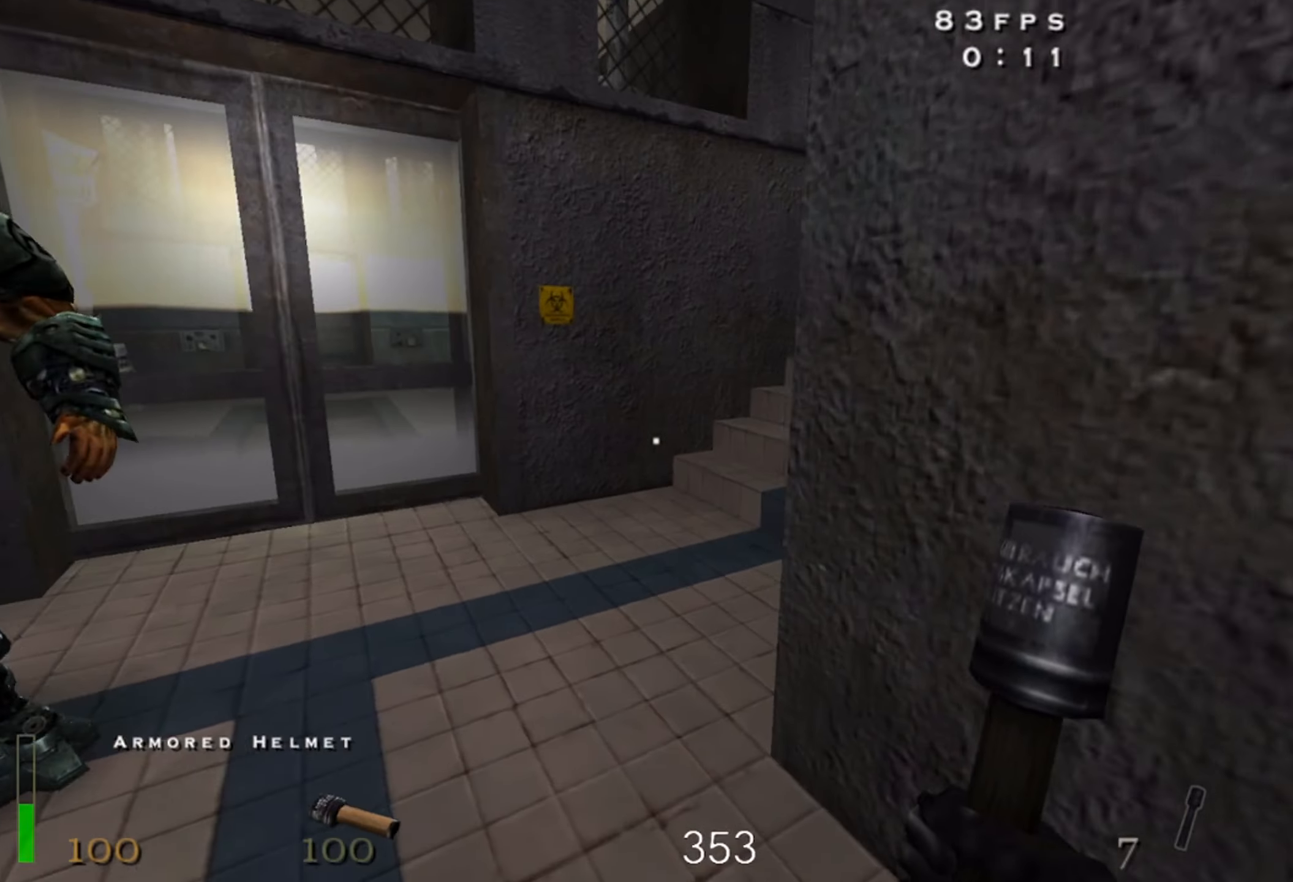
{"keys": ["w"], "mouse": [], "events": [[116, "a", "down"], [200, "a", "up"], [216, "shift", "up"], [383, "5", "down"], [483, "5", "up"]]}
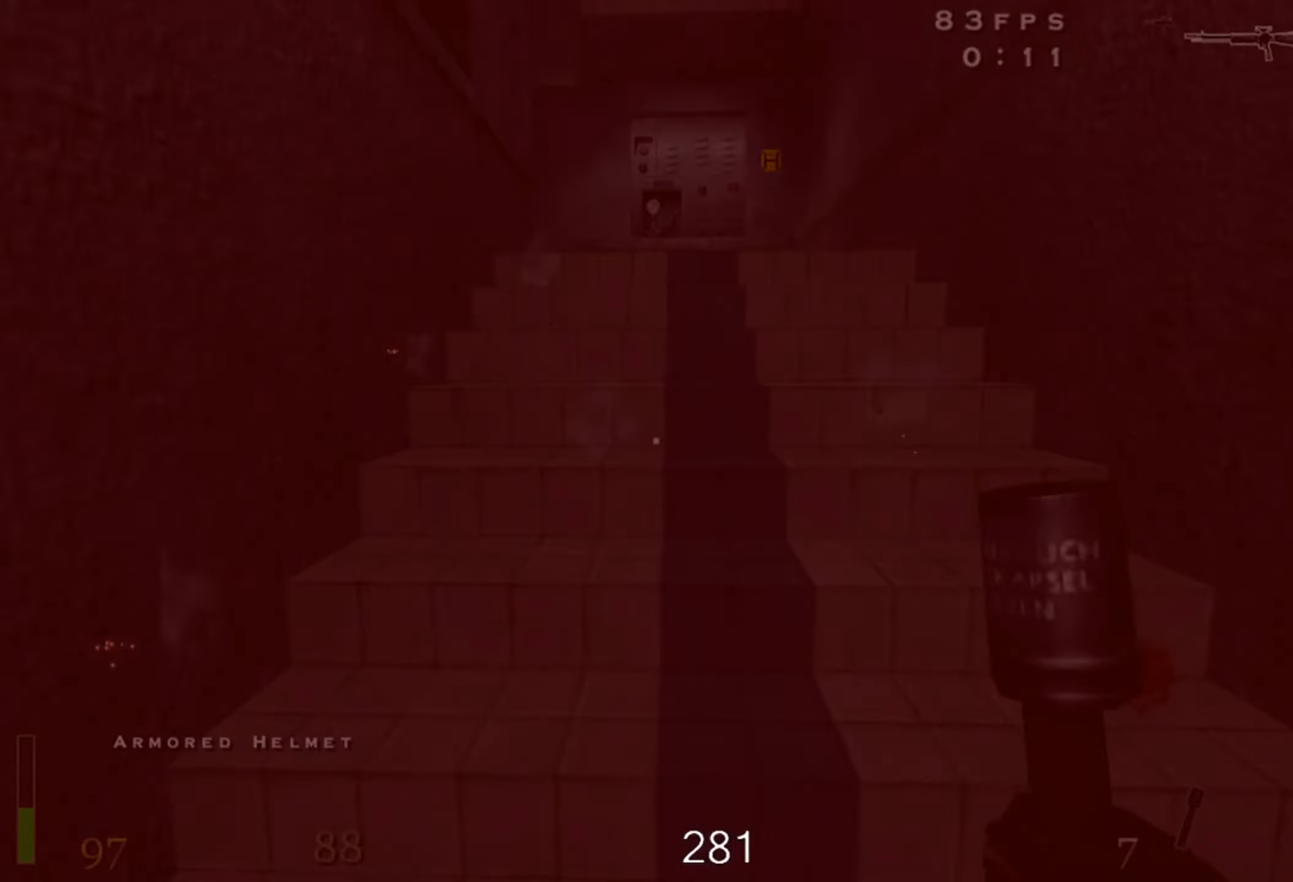
{"keys": ["d", "w"], "mouse": [], "events": [[116, "z", "down"], [216, "z", "up"], [450, "d", "down"]]}
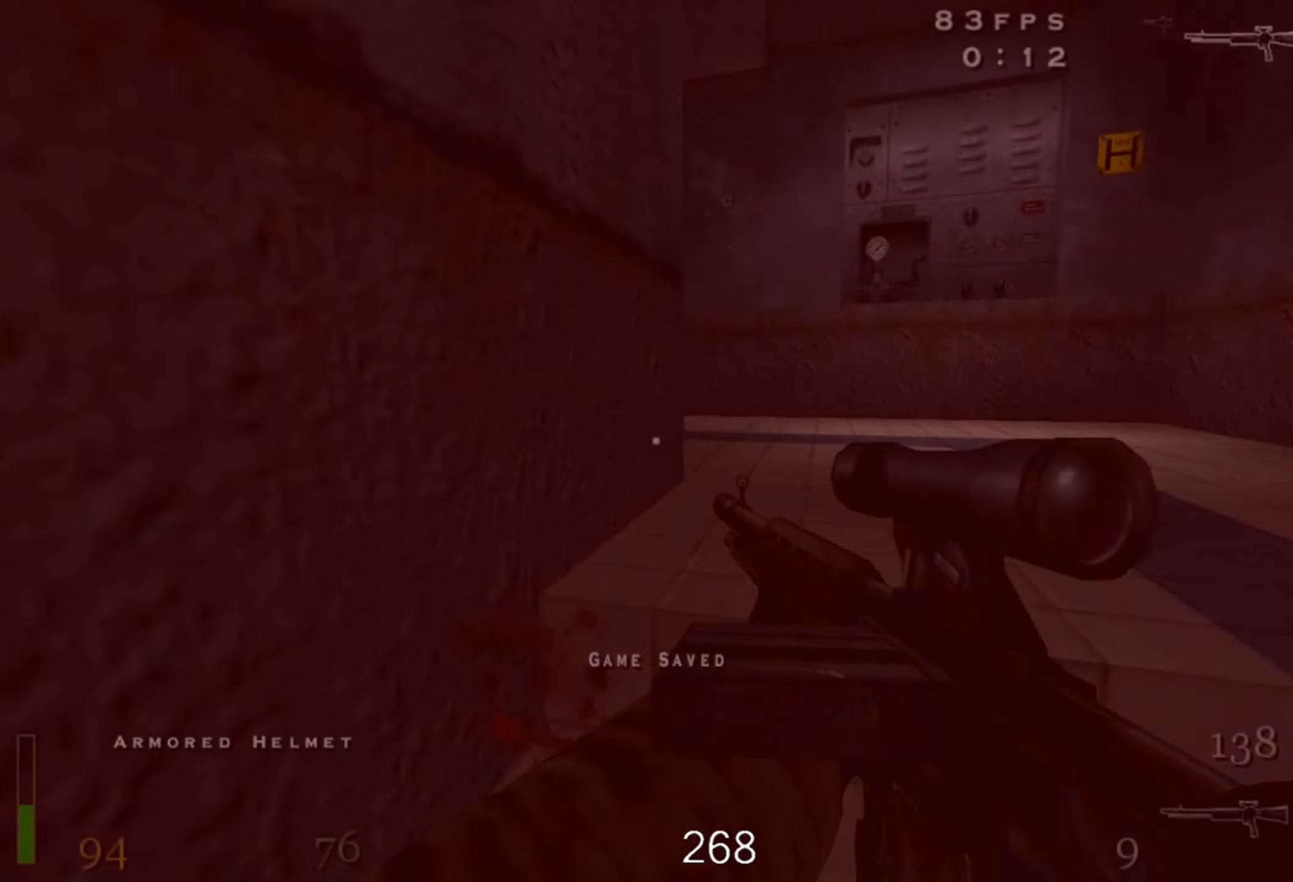
{"keys": ["w"], "mouse": [], "events": [[450, "d", "up"]]}
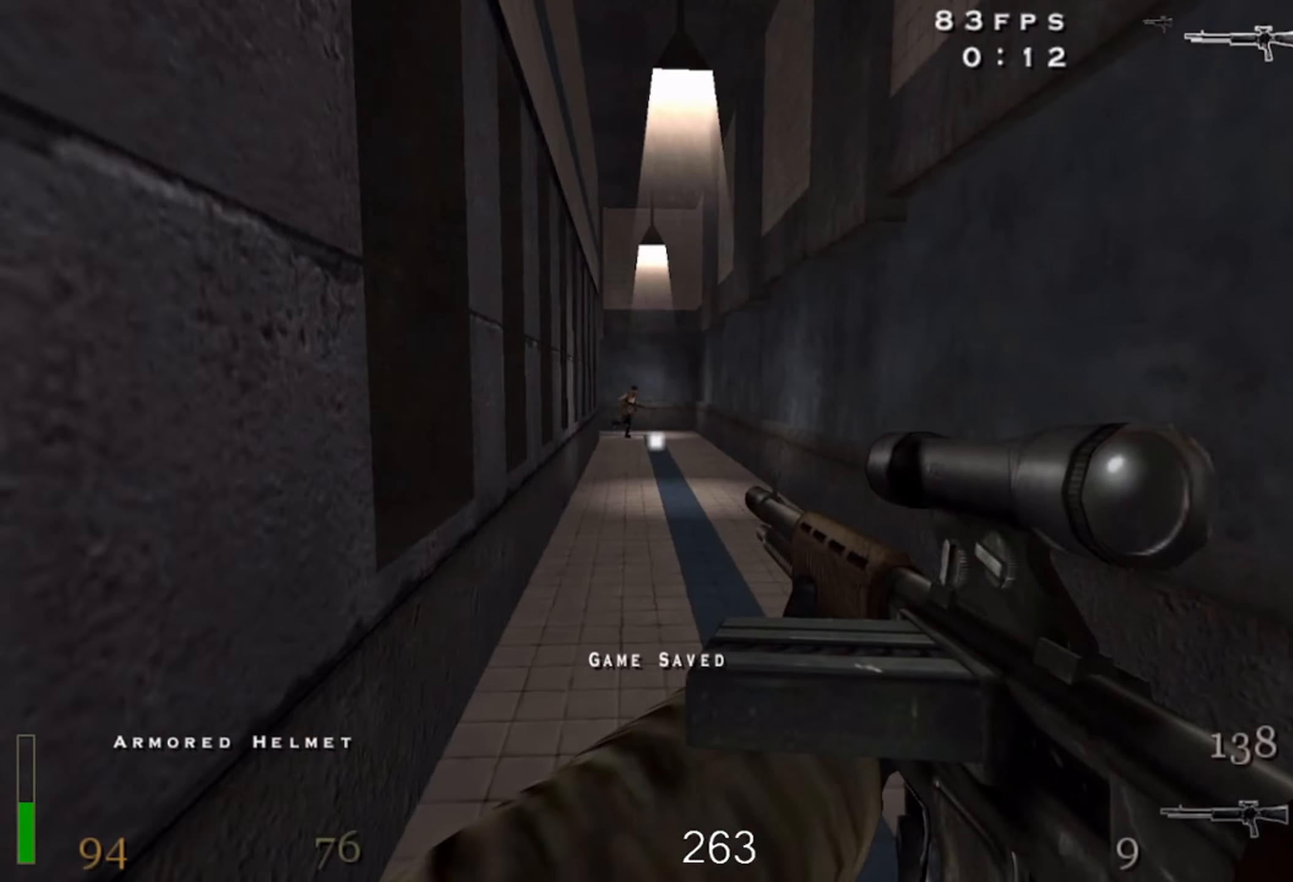
{"keys": ["a", "w"], "mouse": ["left"], "events": [[183, "shift", "down"], [233, "mouse_left", "down"], [250, "space", "down"], [300, "a", "down"], [300, "shift", "up"], [383, "space", "up"]]}
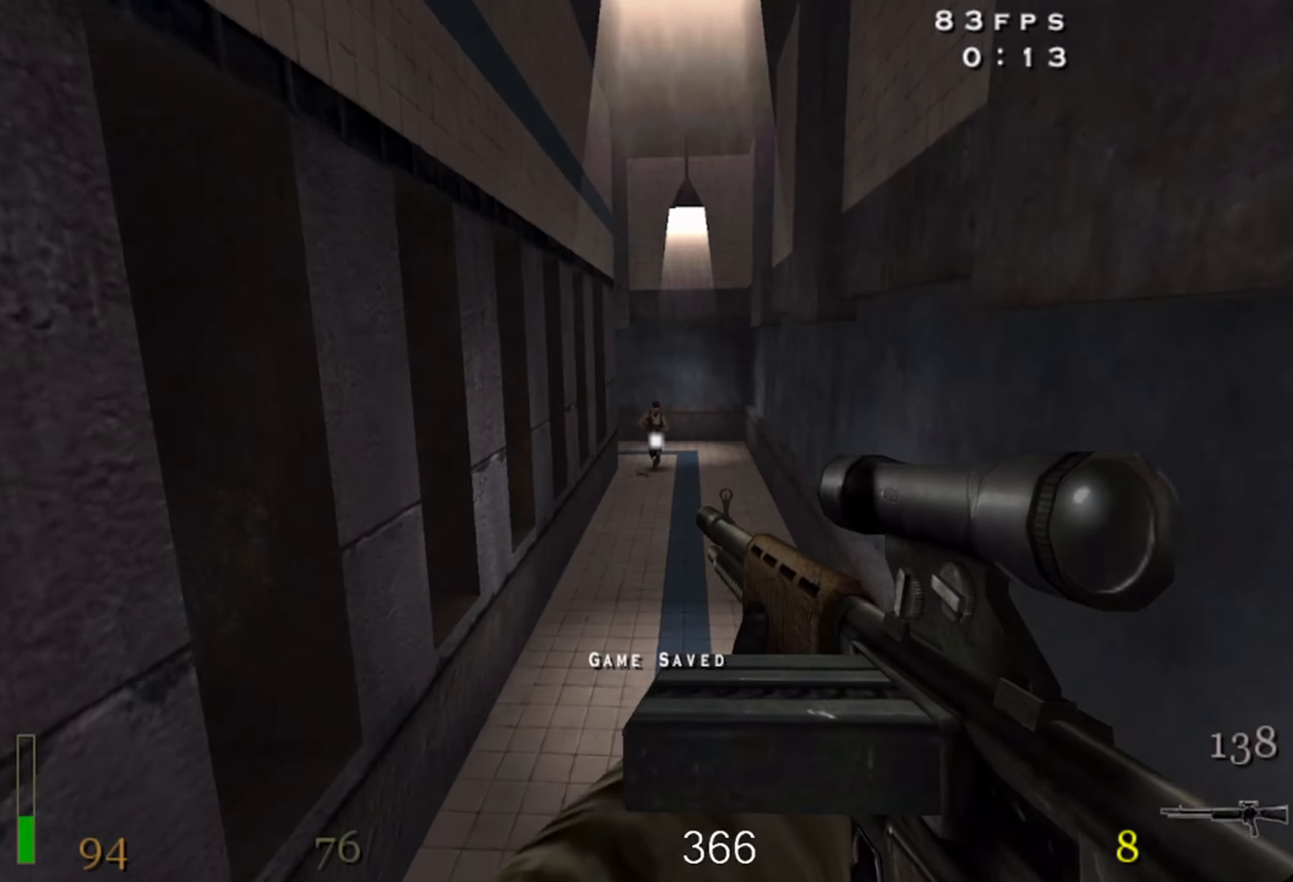
{"keys": ["w"], "mouse": ["left"], "events": [[400, "a", "up"]]}
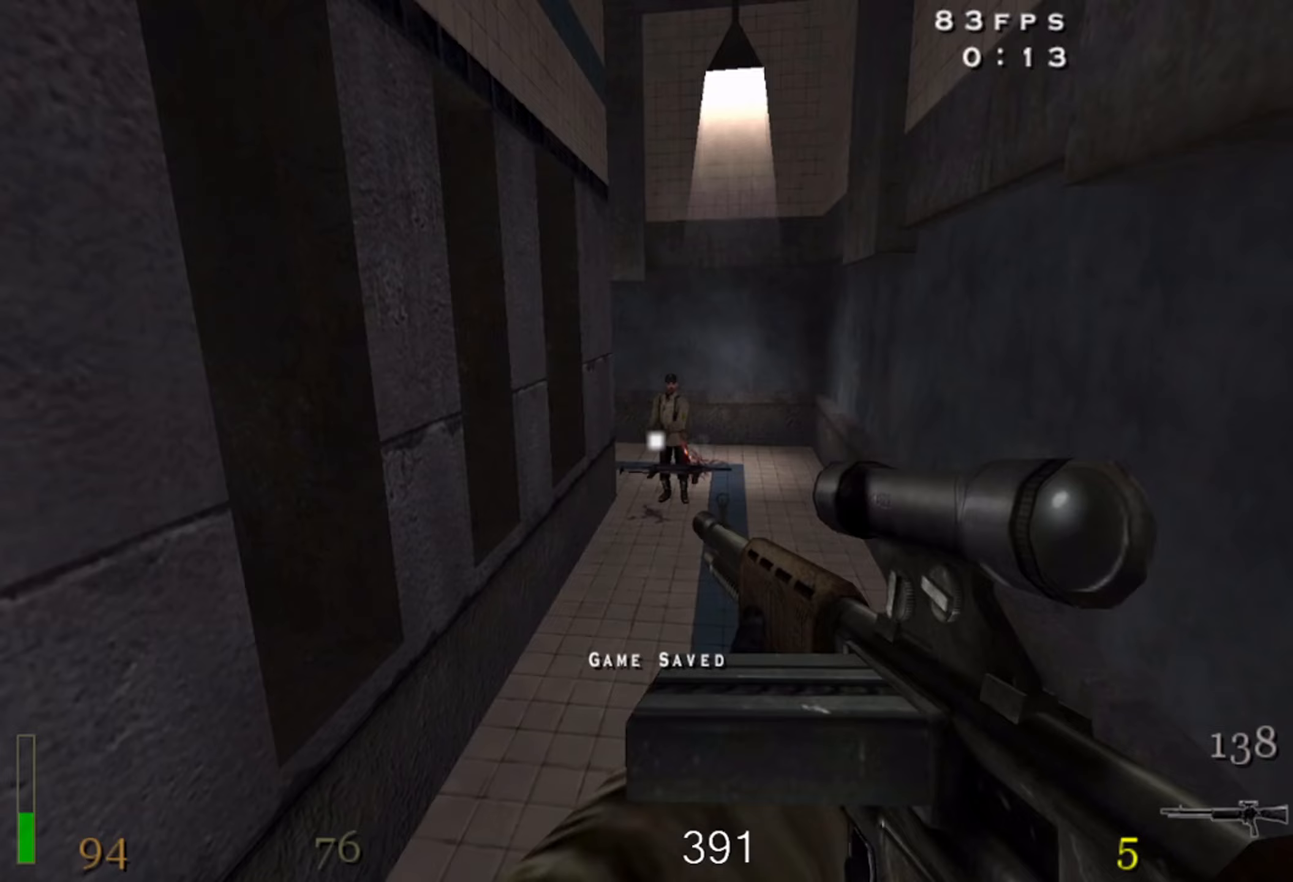
{"keys": ["w"], "mouse": ["left"], "events": [[17, "mouse_left", "up"], [117, "ctrl", "down"], [217, "ctrl", "up"], [283, "mouse_left", "down"], [350, "z", "down"], [483, "z", "up"]]}
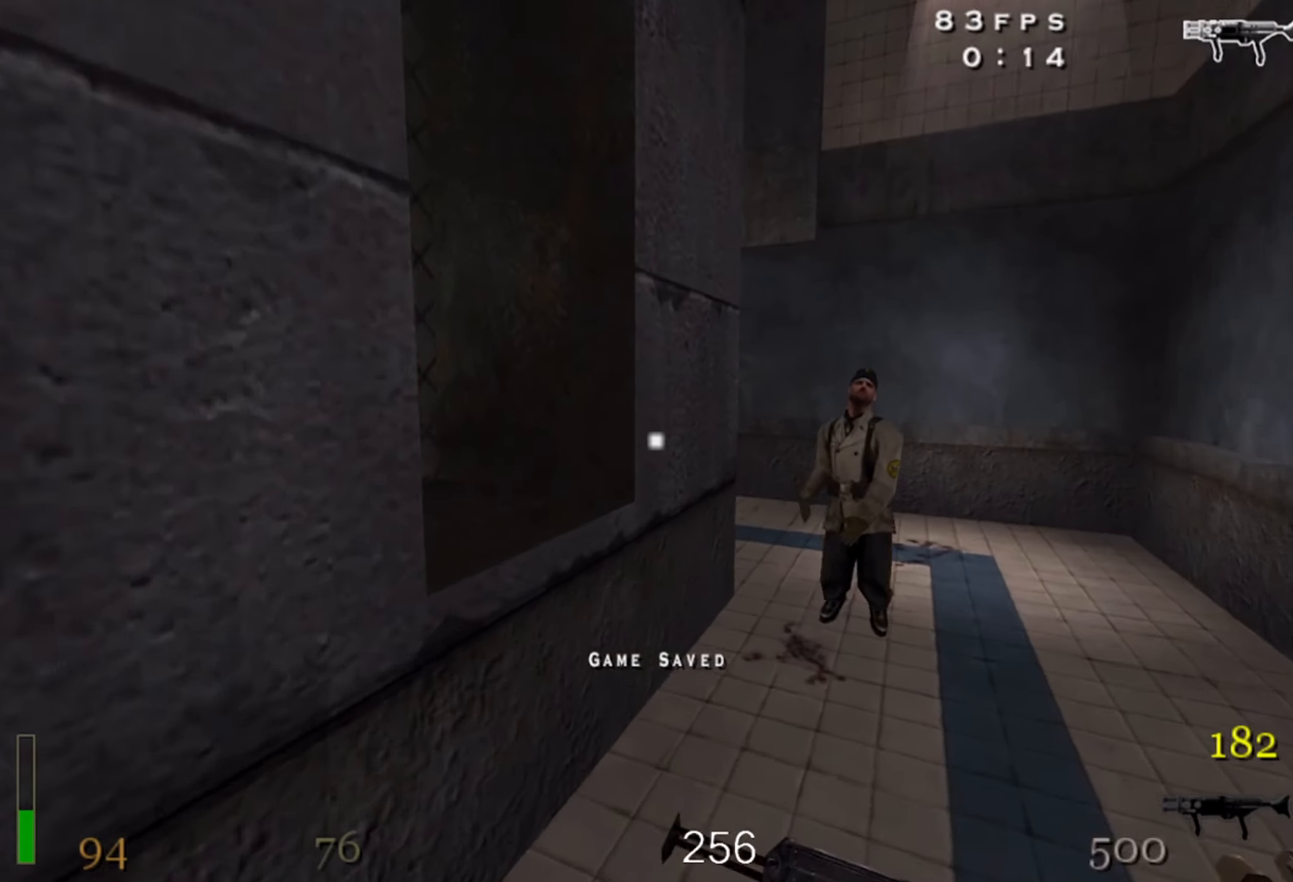
{"keys": ["d", "w"], "mouse": ["left"], "events": [[50, "d", "down"]]}
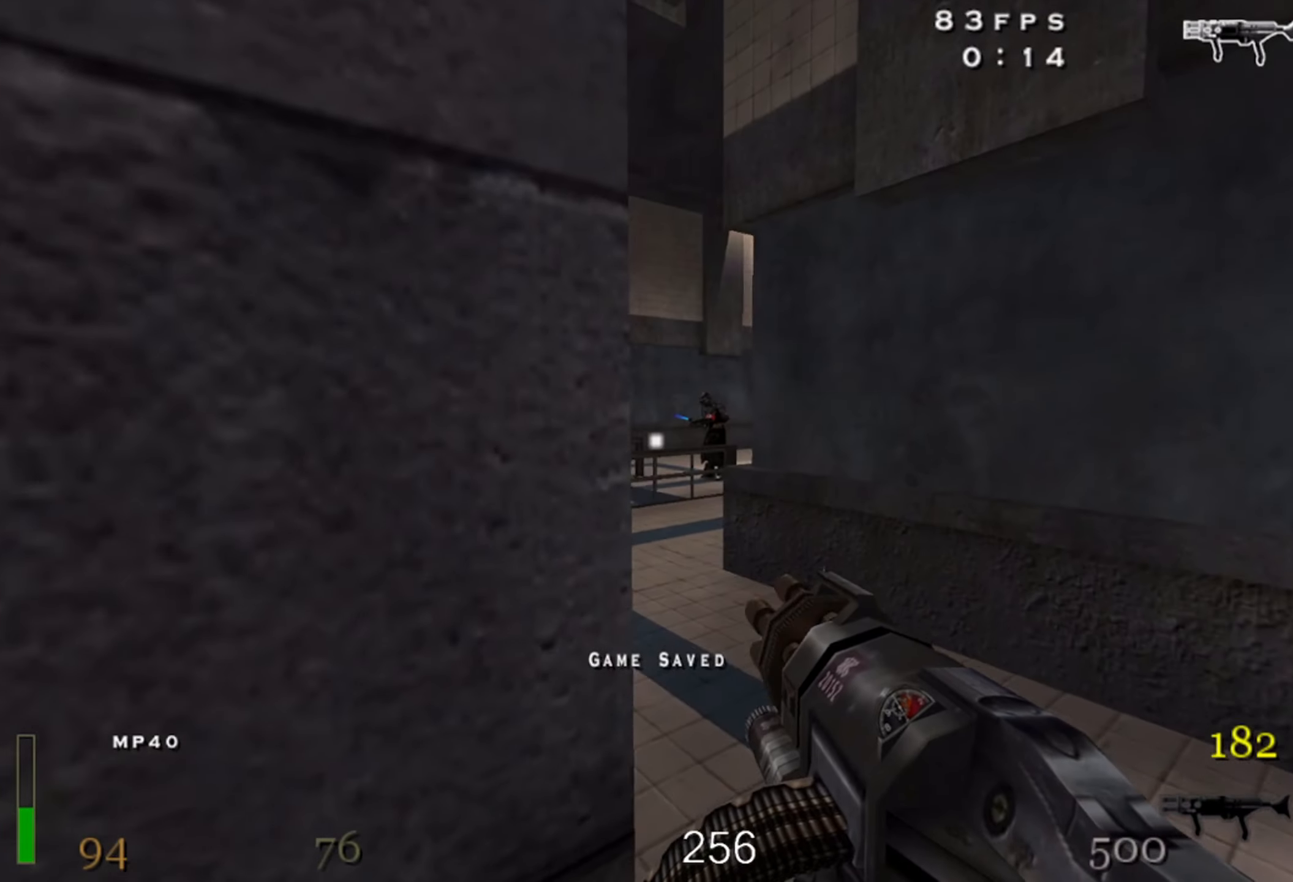
{"keys": ["w"], "mouse": ["left"], "events": [[67, "d", "up"], [150, "a", "down"], [350, "a", "up"]]}
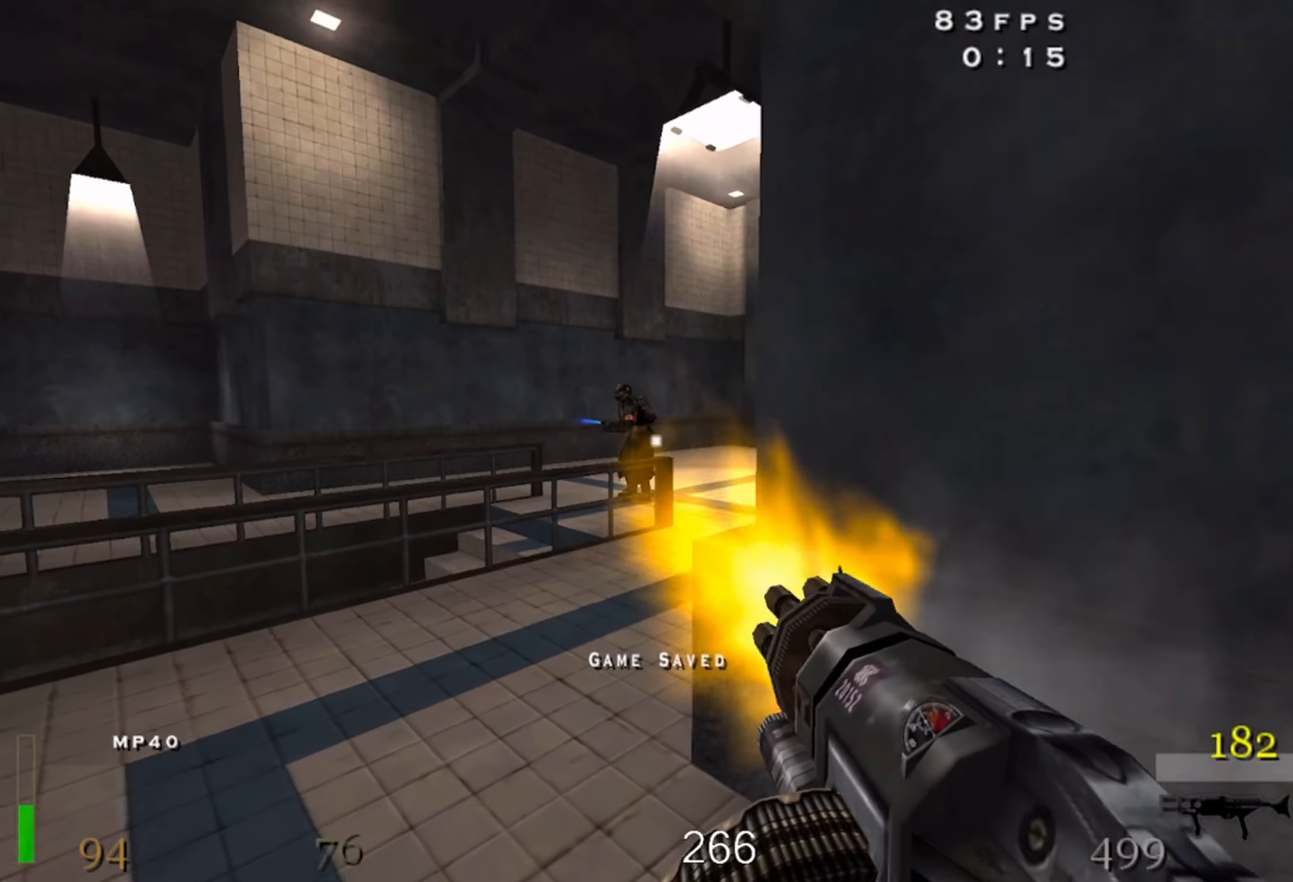
{"keys": [], "mouse": ["left"], "events": [[33, "shift", "down"], [100, "a", "down"], [133, "space", "down"], [167, "shift", "up"], [283, "space", "up"], [367, "w", "up"], [467, "a", "up"]]}